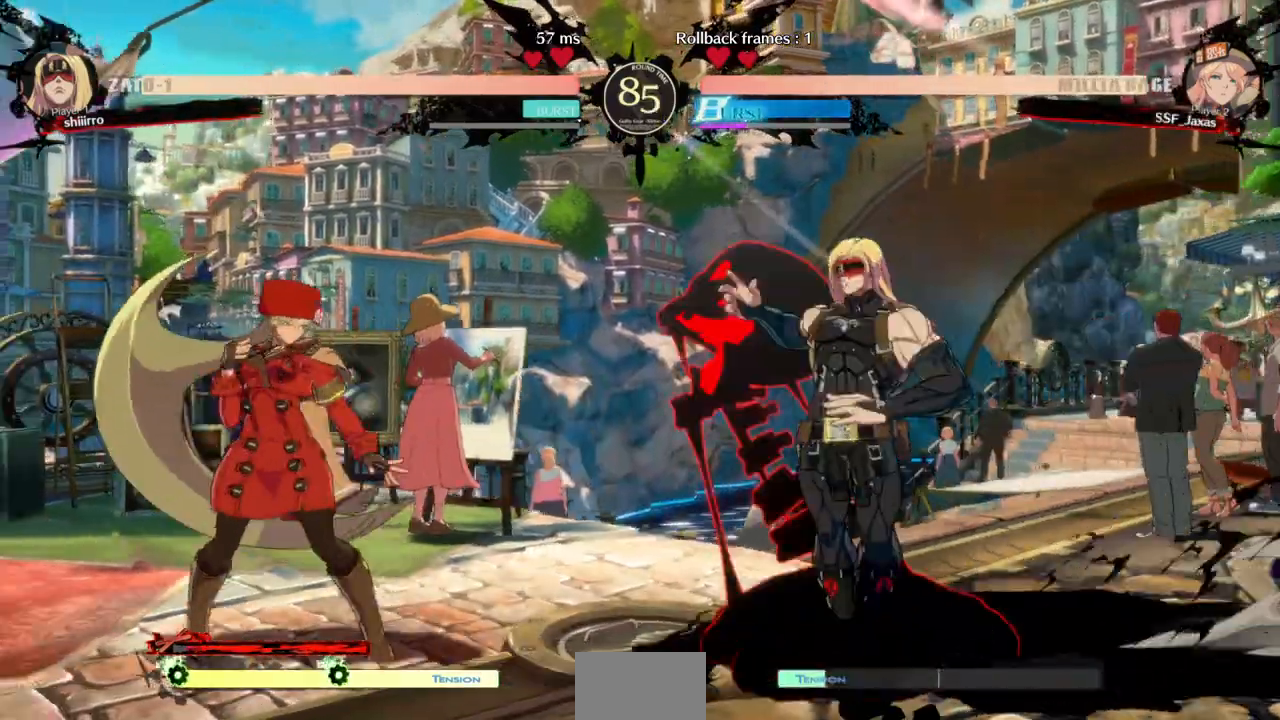
Gameplay with a controller (arcade stick); each line is a JSON object with the inputs held at the frame after it. "events" lists button and stick changes between this image and that frame as [ms after this image, input, new state], when the widget could be followed in between. Not read: L3 R3 SELECT START.
{"buttons": ["DPAD_RIGHT"], "events": [[267, "DPAD_DOWN", "down"], [300, "DPAD_LEFT", "up"], [333, "DPAD_RIGHT", "down"], [367, "DPAD_DOWN", "up"], [367, "TRIANGLE", "down"], [400, "TRIANGLE", "up"]]}
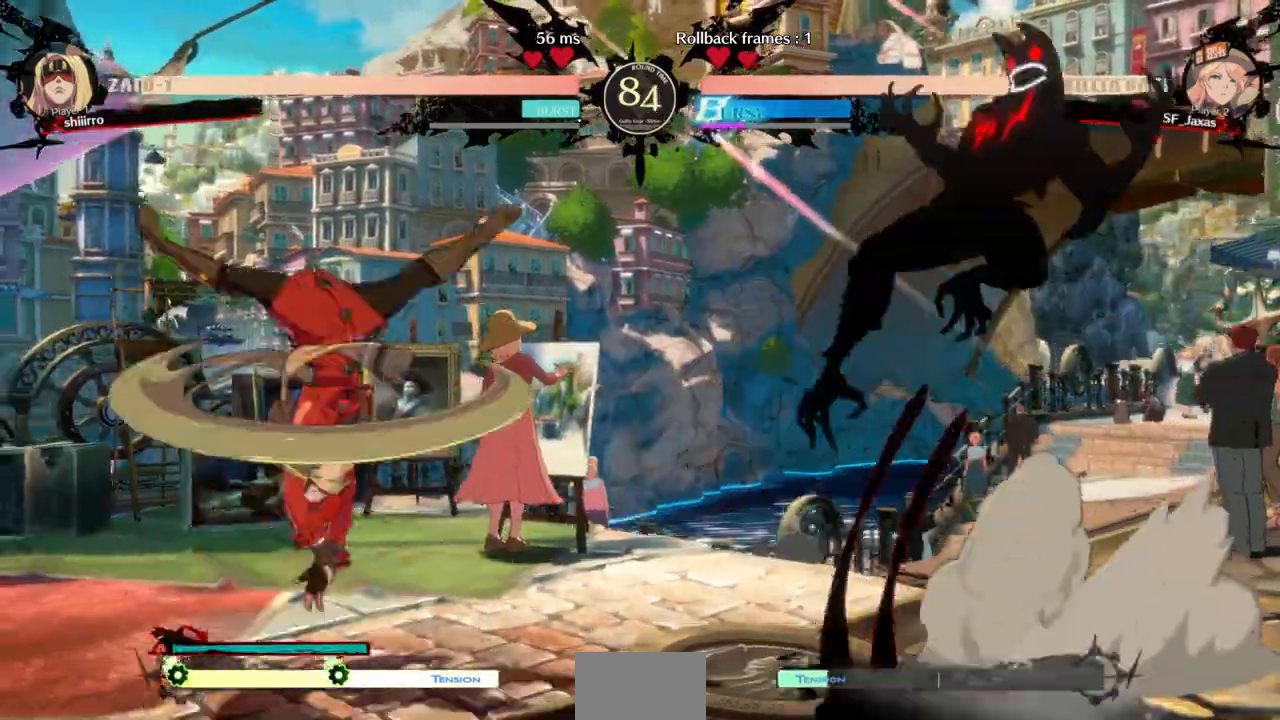
{"buttons": ["DPAD_LEFT"]}
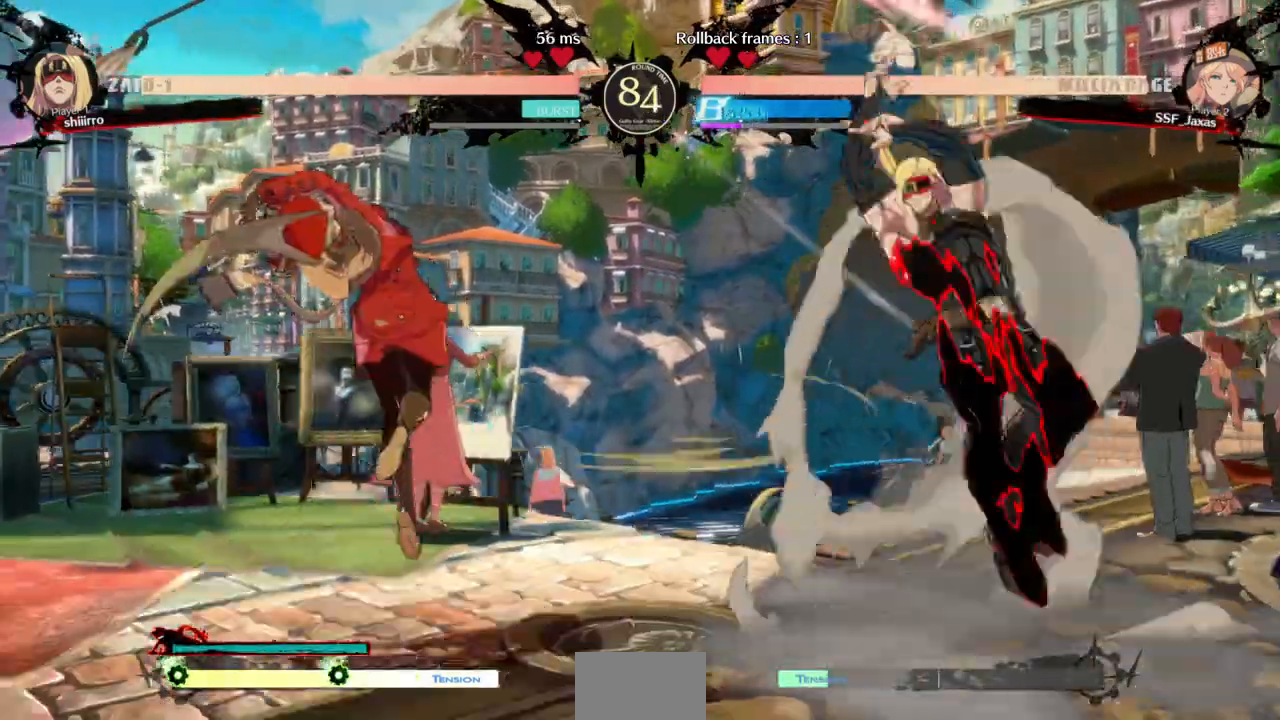
{"buttons": ["DPAD_LEFT"], "events": []}
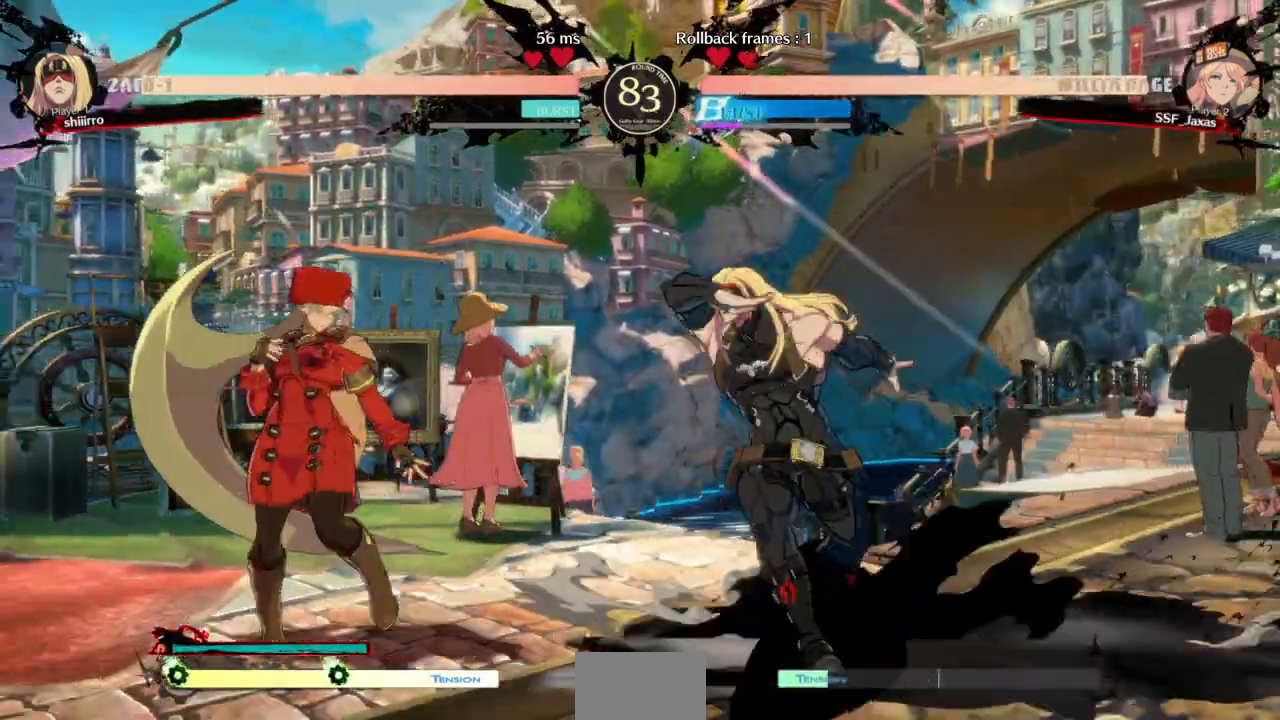
{"buttons": ["TRIANGLE"], "events": [[300, "DPAD_LEFT", "up"], [333, "L1", "down"], [467, "L1", "up"], [467, "TRIANGLE", "down"]]}